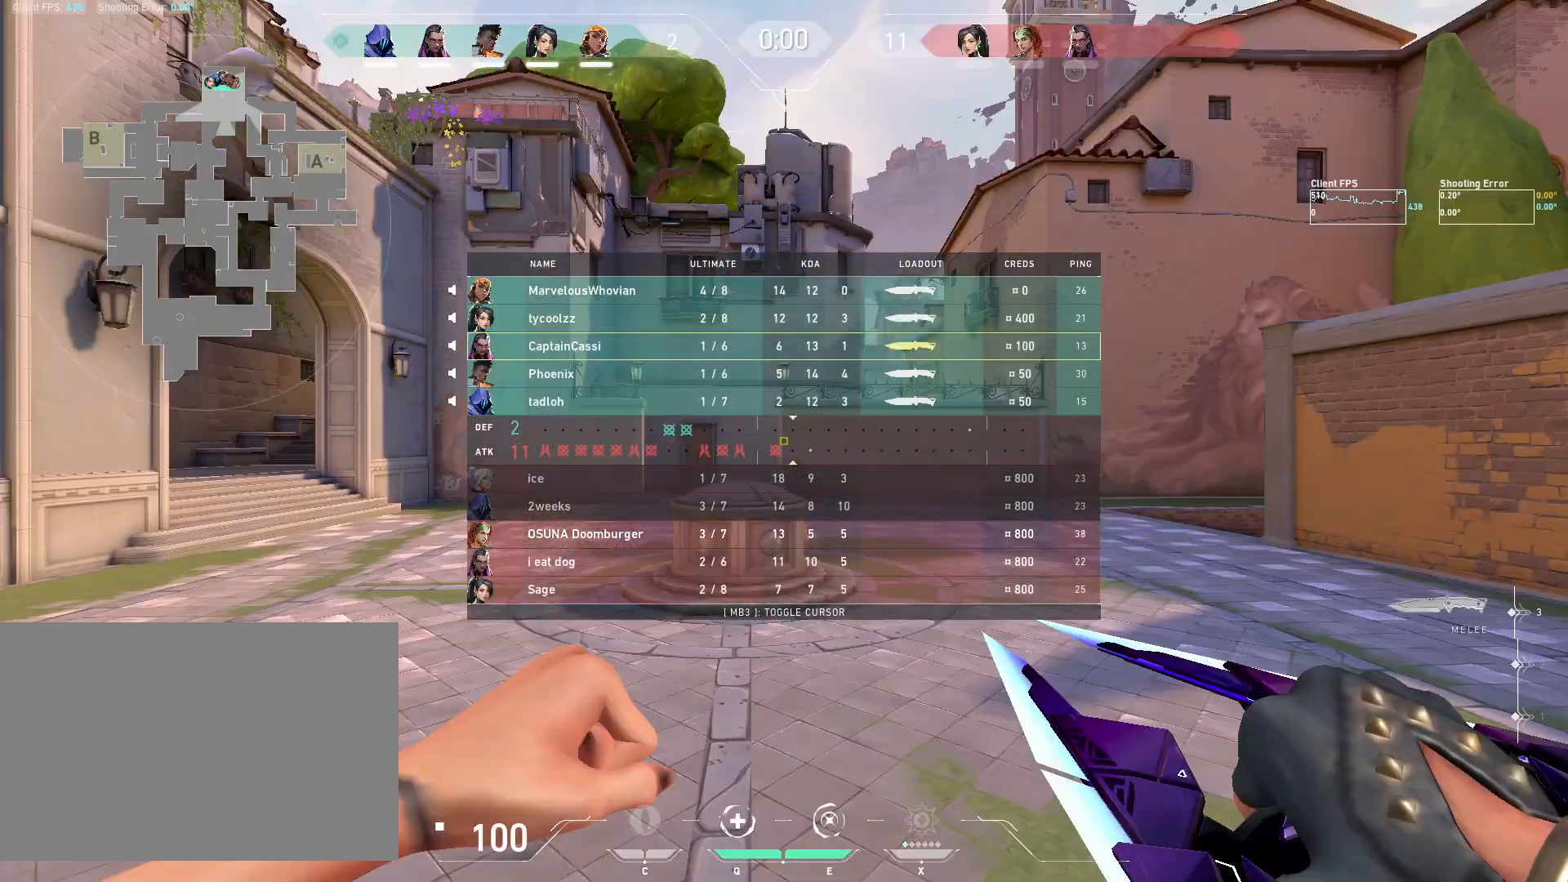
Gameplay with keyboard and mouse; each line is a JSON object with the keys and mouse buttons held at the frame after it. "events" lists presses ("down") and releases ("up") of "4", "a", "c", "ctrl", "d", "e", "q", "r", "s", "shift", "space", "w", "x", "z", "mouse_left", "mouse_wheel", "mouse_right", "mouse_mb4" and "mouse_mb5" between this image and that frame as [ms after this image, input, new state], when the widget could be followed in between. "mouse_left", "mouse_wheel", "mouse_right", "mouse_mb4", "mouse_mb5" = the "left", "wheel", "right", "mb4", "mb5" buttons of the "mouse" list. No other keys are recorded. "wheel" means that the mouse wheel is clicked or scrolled. Mouse movement is not recorded.
{"keys": ["w"], "mouse": [], "events": [[200, "w", "down"]]}
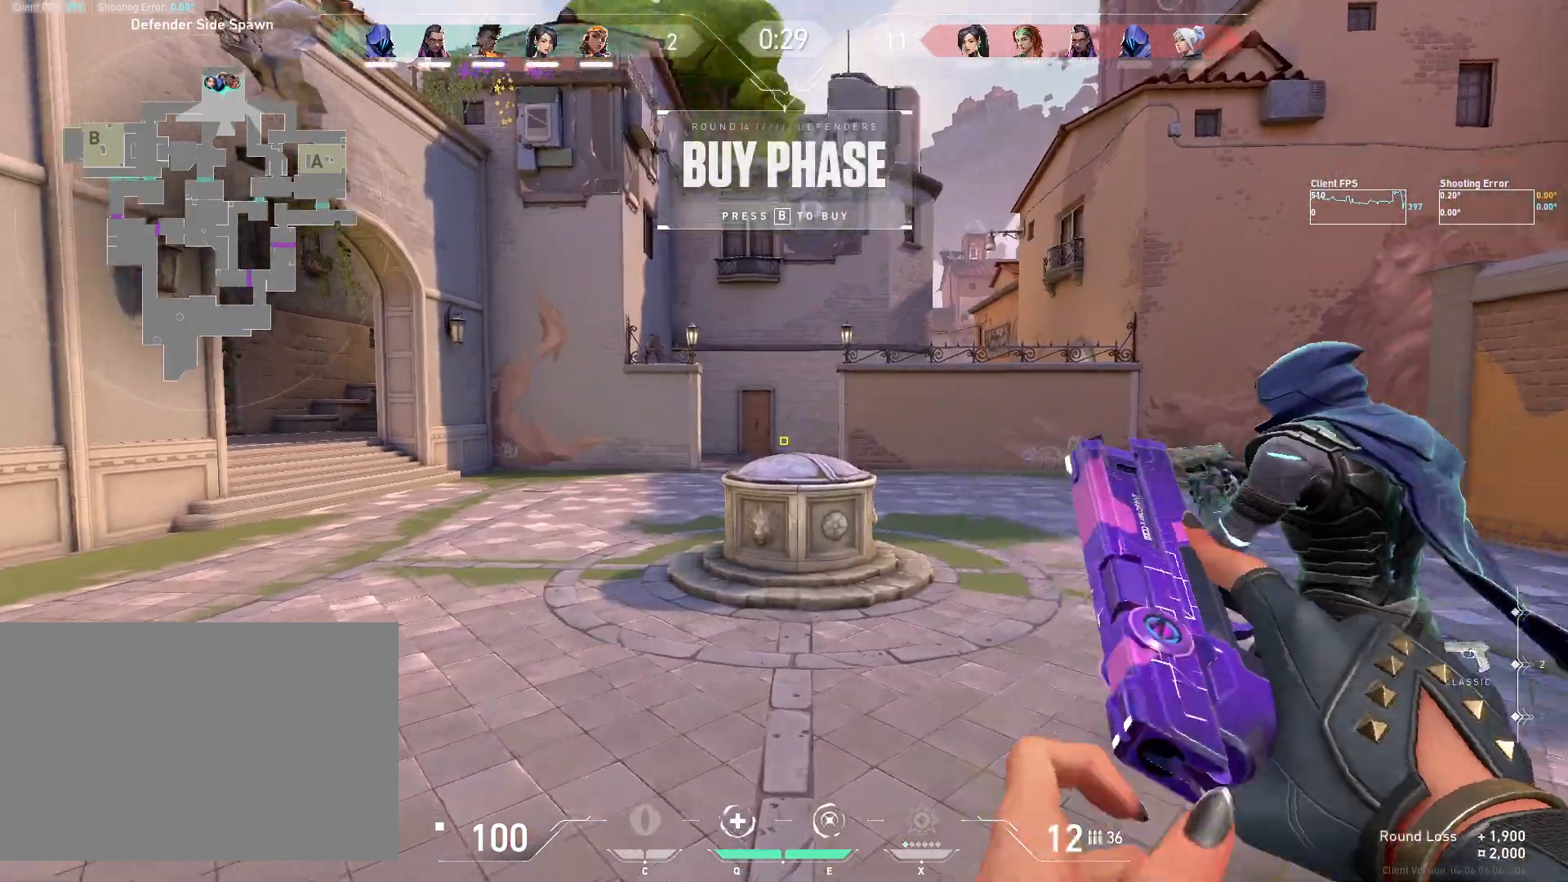
{"keys": ["w"], "mouse": ["mb5"], "events": [[417, "mouse_mb5", "down"]]}
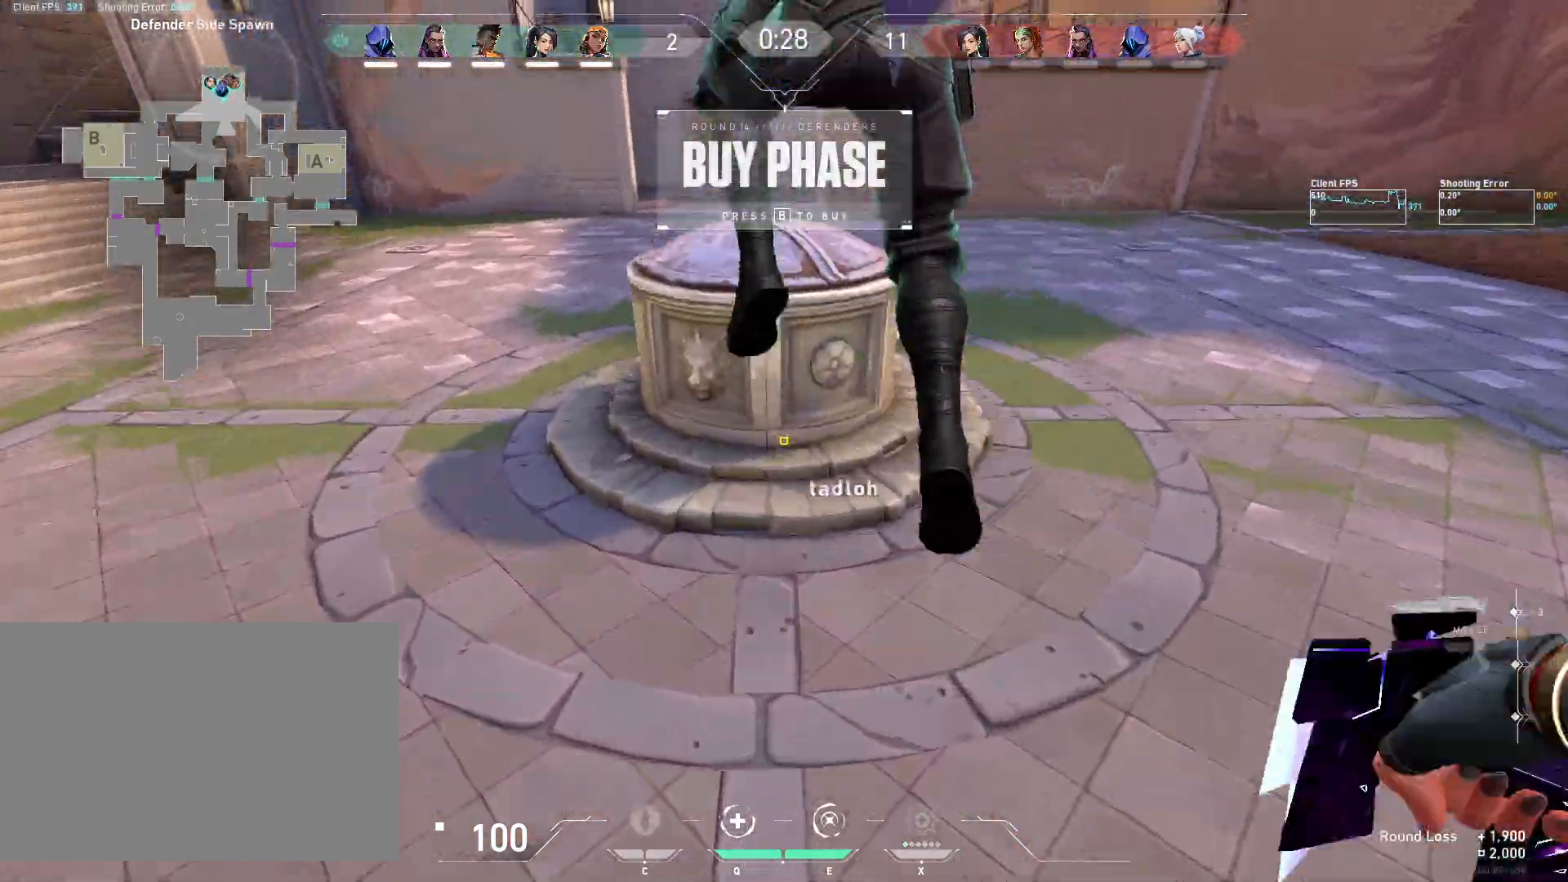
{"keys": [], "mouse": ["mb5"], "events": [[83, "mouse_mb5", "up"], [300, "w", "up"], [400, "mouse_mb5", "down"]]}
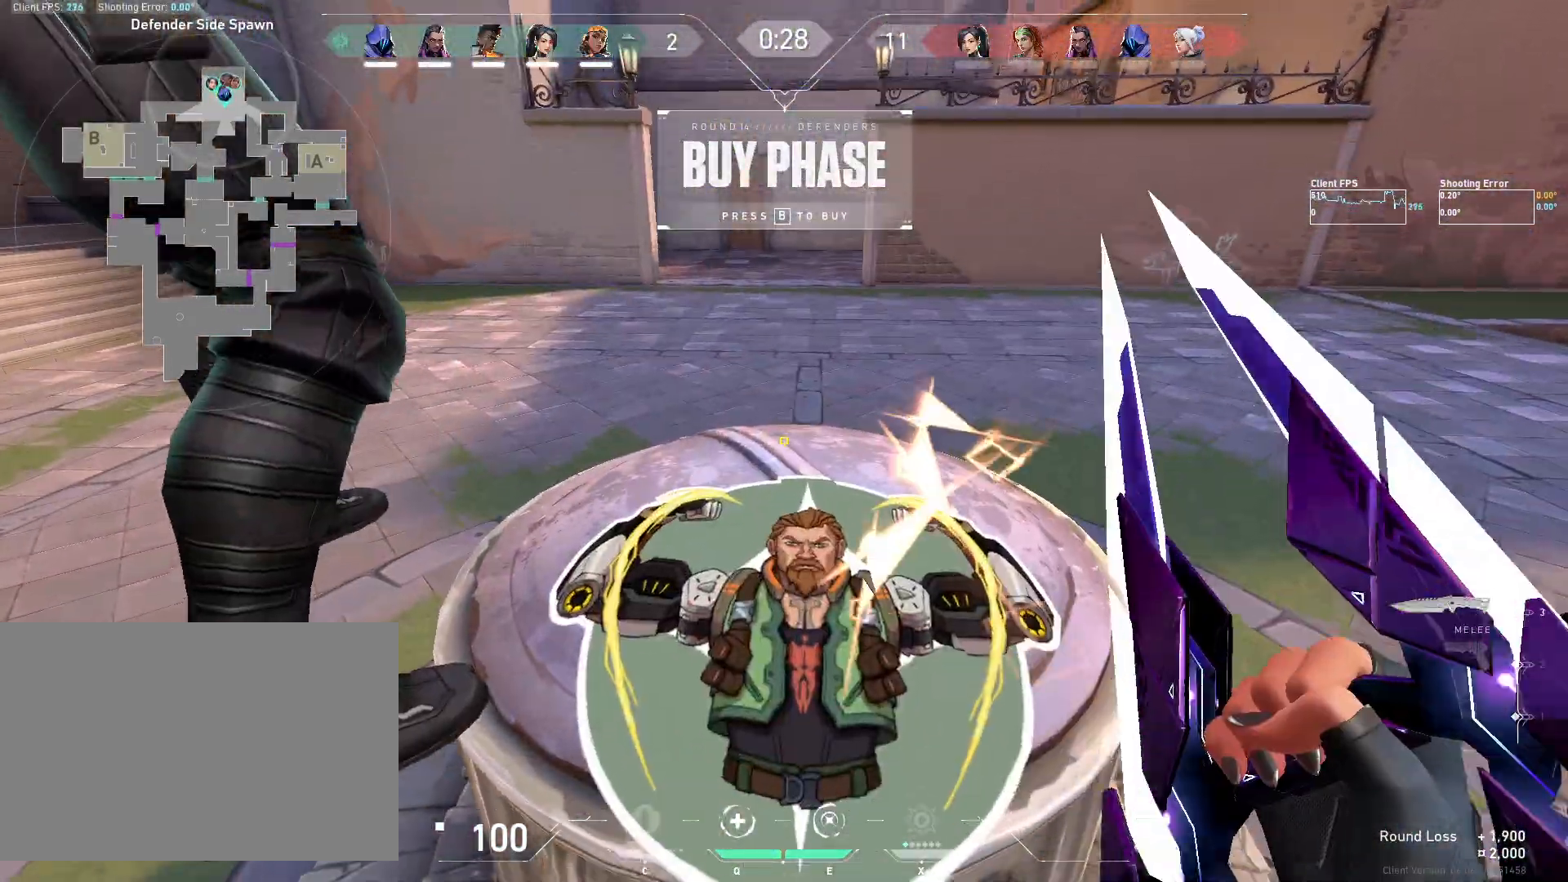
{"keys": ["a", "w"], "mouse": ["right"], "events": [[83, "mouse_mb5", "up"], [117, "a", "down"], [233, "w", "down"], [317, "mouse_right", "down"]]}
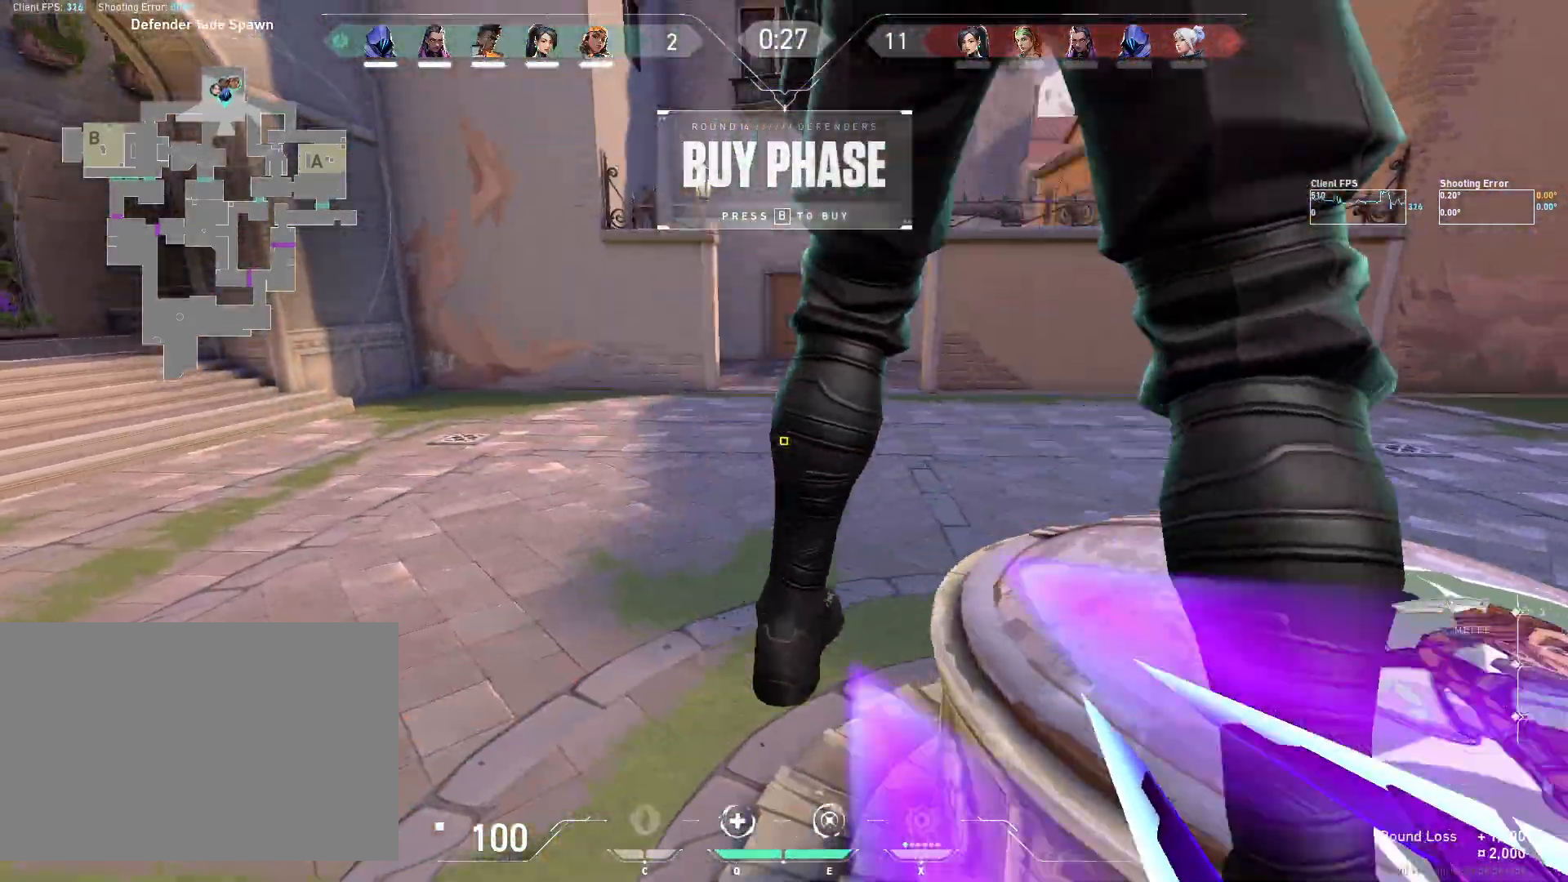
{"keys": ["w"], "mouse": ["right"], "events": [[150, "a", "up"]]}
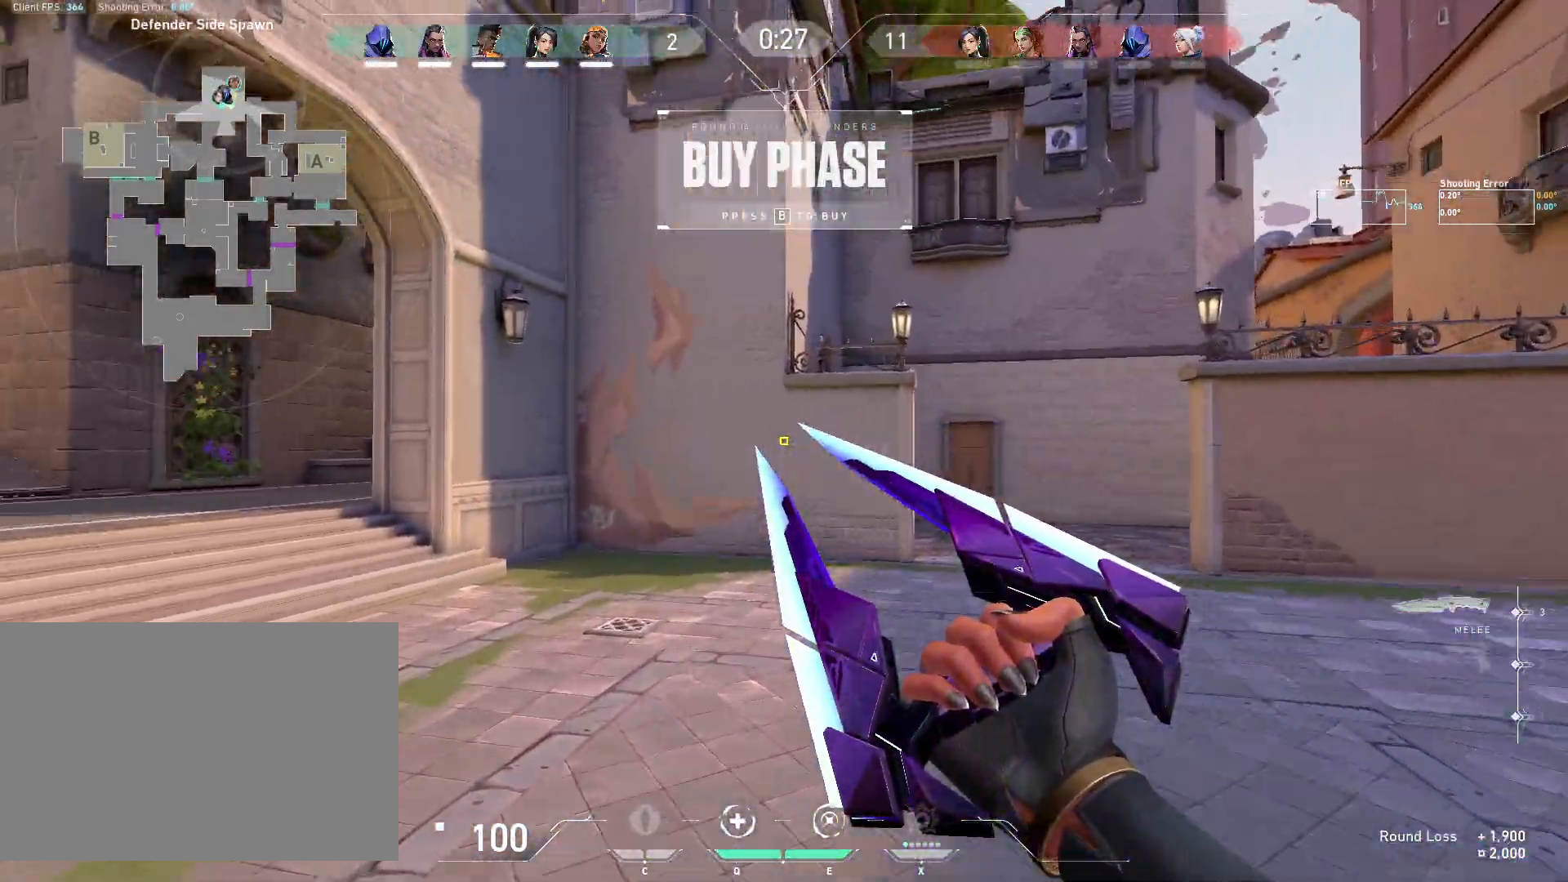
{"keys": ["a", "w"], "mouse": ["right"], "events": [[267, "a", "down"]]}
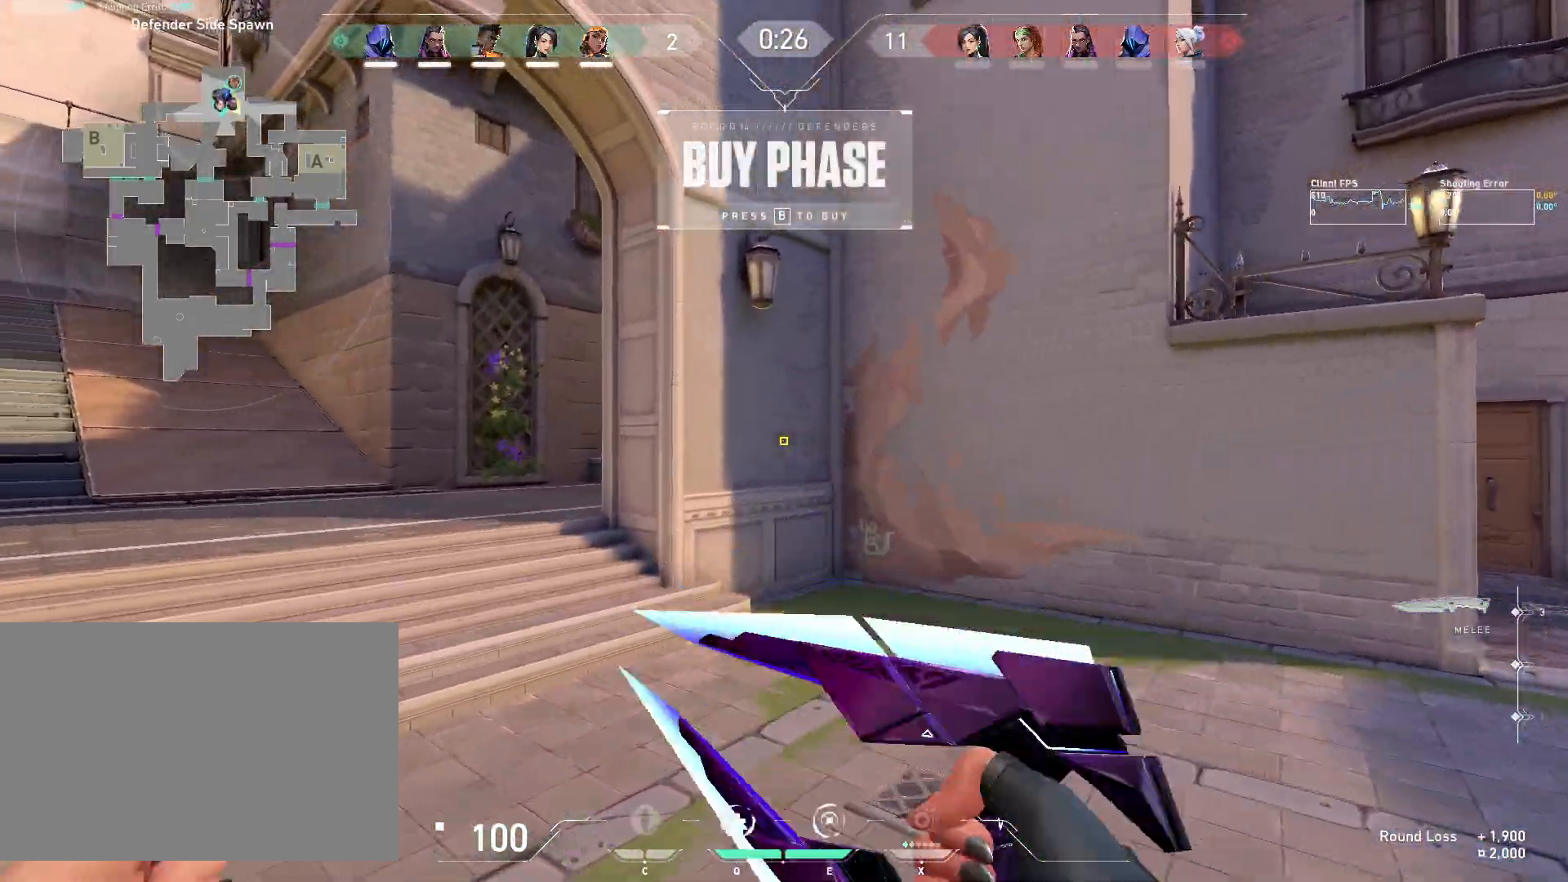
{"keys": ["a", "w"], "mouse": ["right"], "events": []}
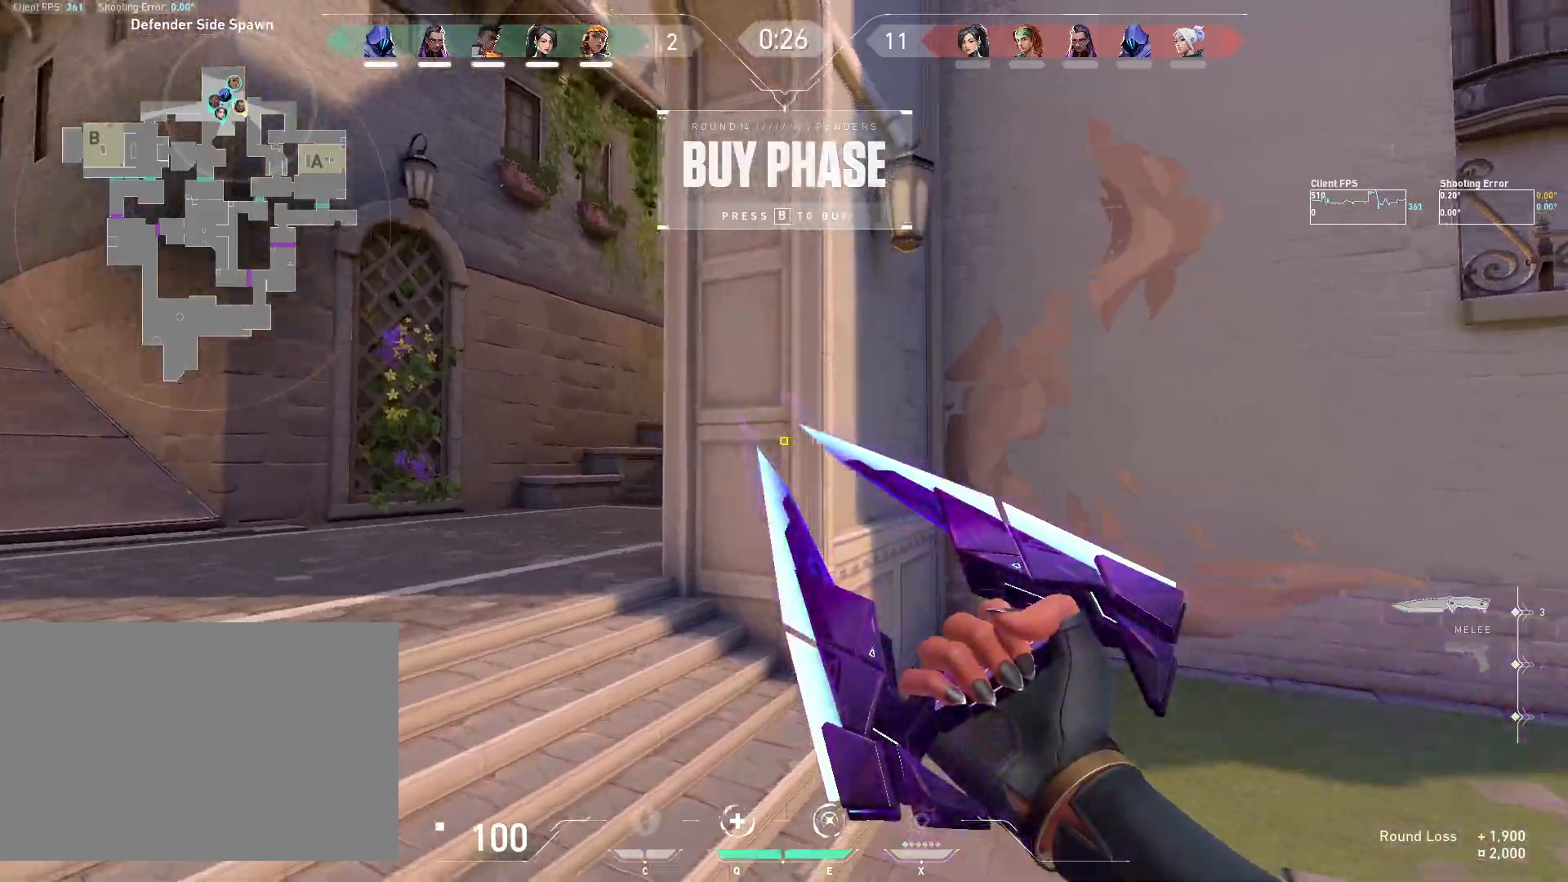
{"keys": ["a", "w"], "mouse": ["right"], "events": []}
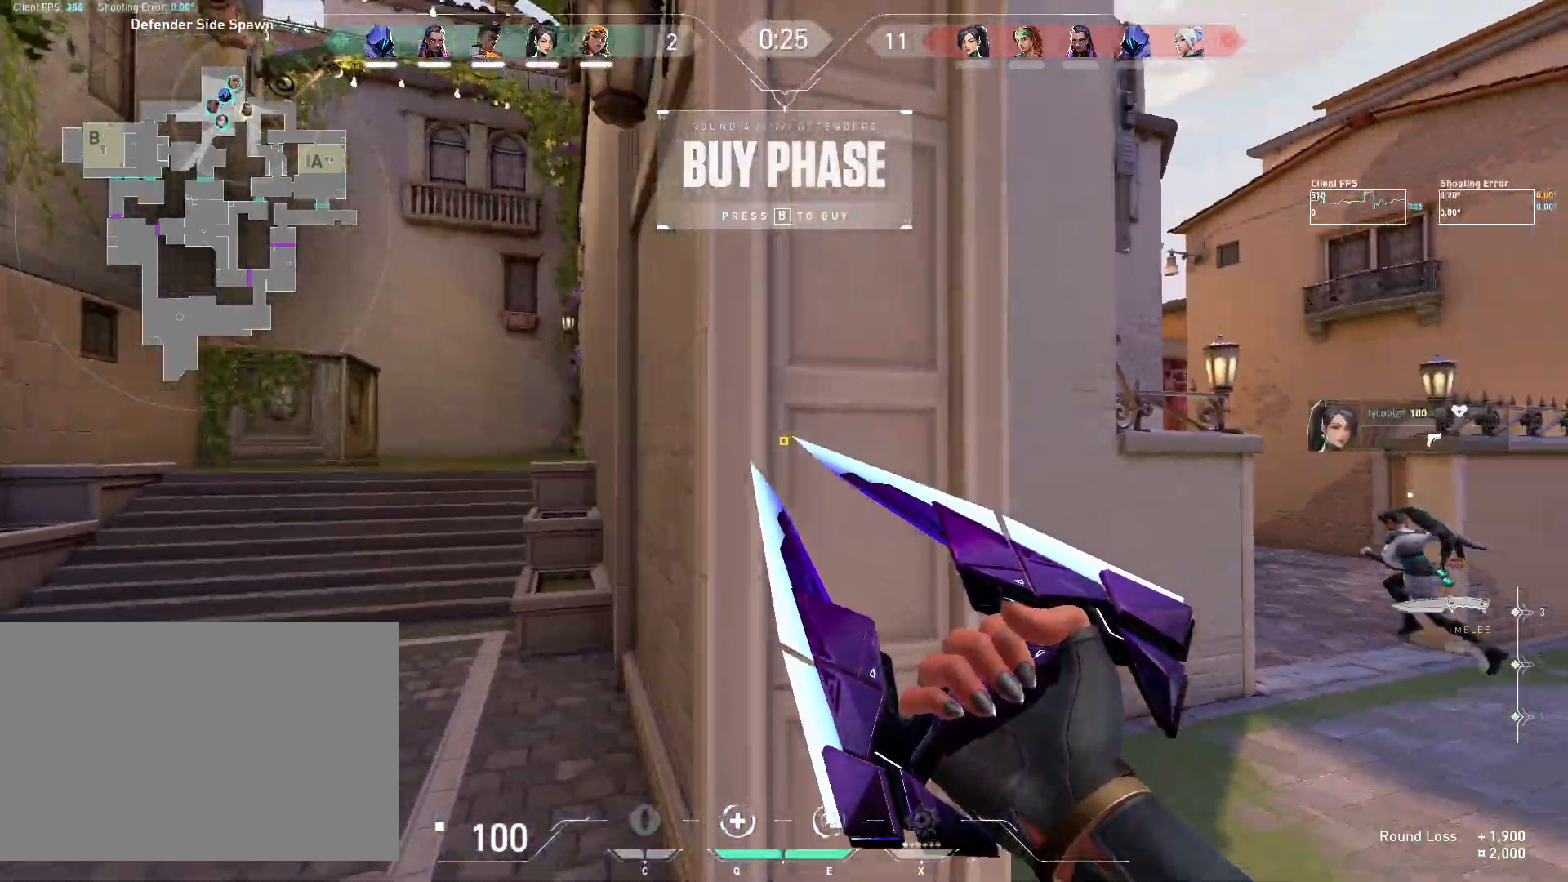
{"keys": ["w"], "mouse": ["right"], "events": [[100, "a", "up"]]}
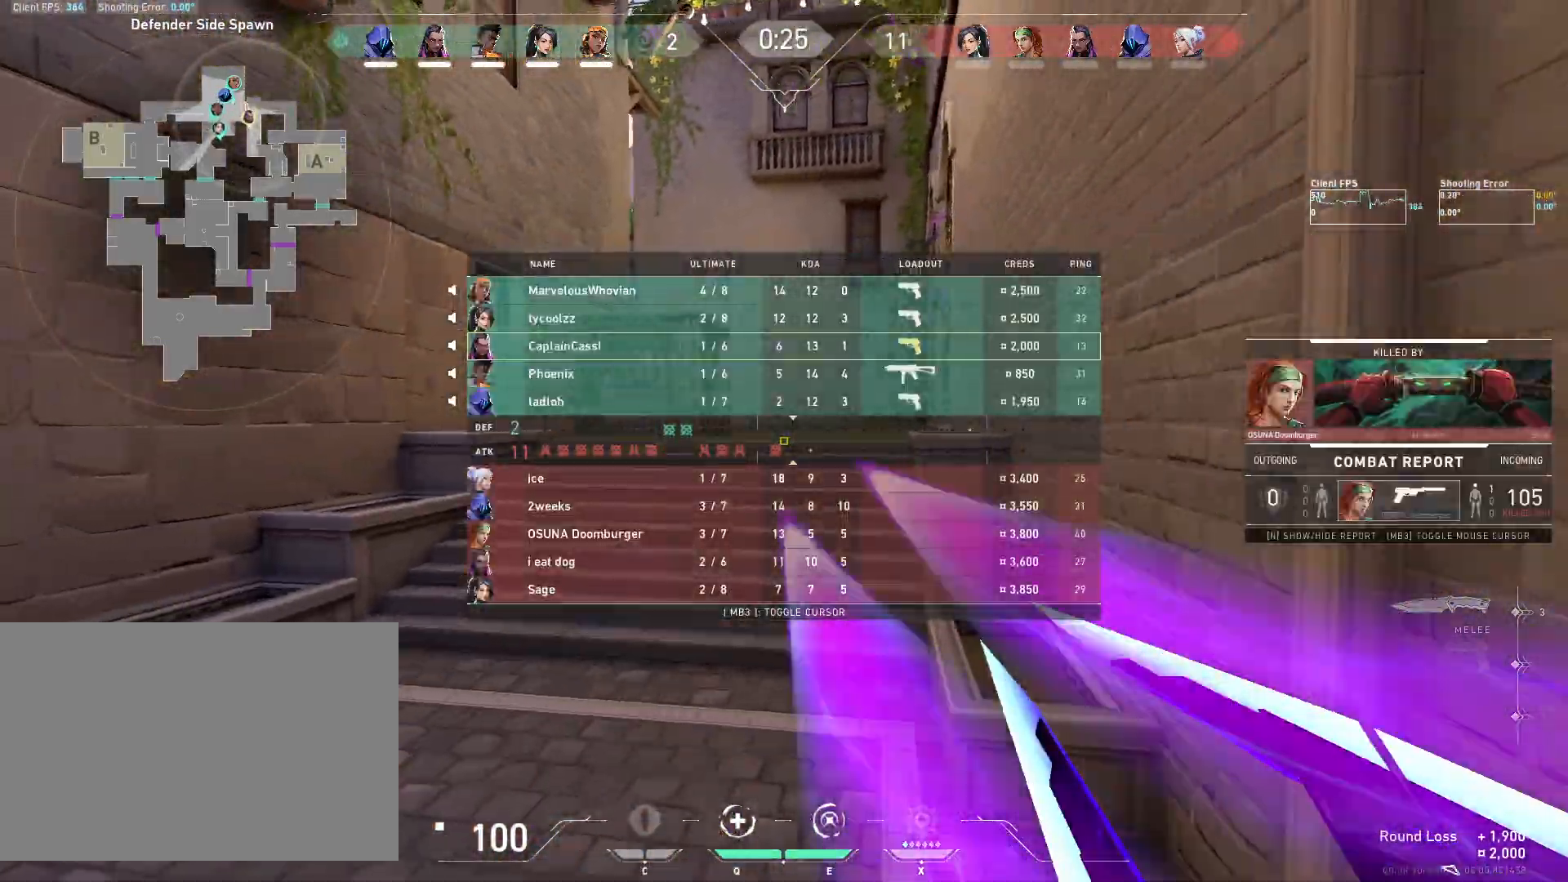
{"keys": ["d"], "mouse": ["wheel"], "events": [[133, "mouse_right", "up"], [183, "w", "up"], [317, "mouse_wheel", "down"], [367, "s", "down"], [467, "d", "down"], [483, "s", "up"]]}
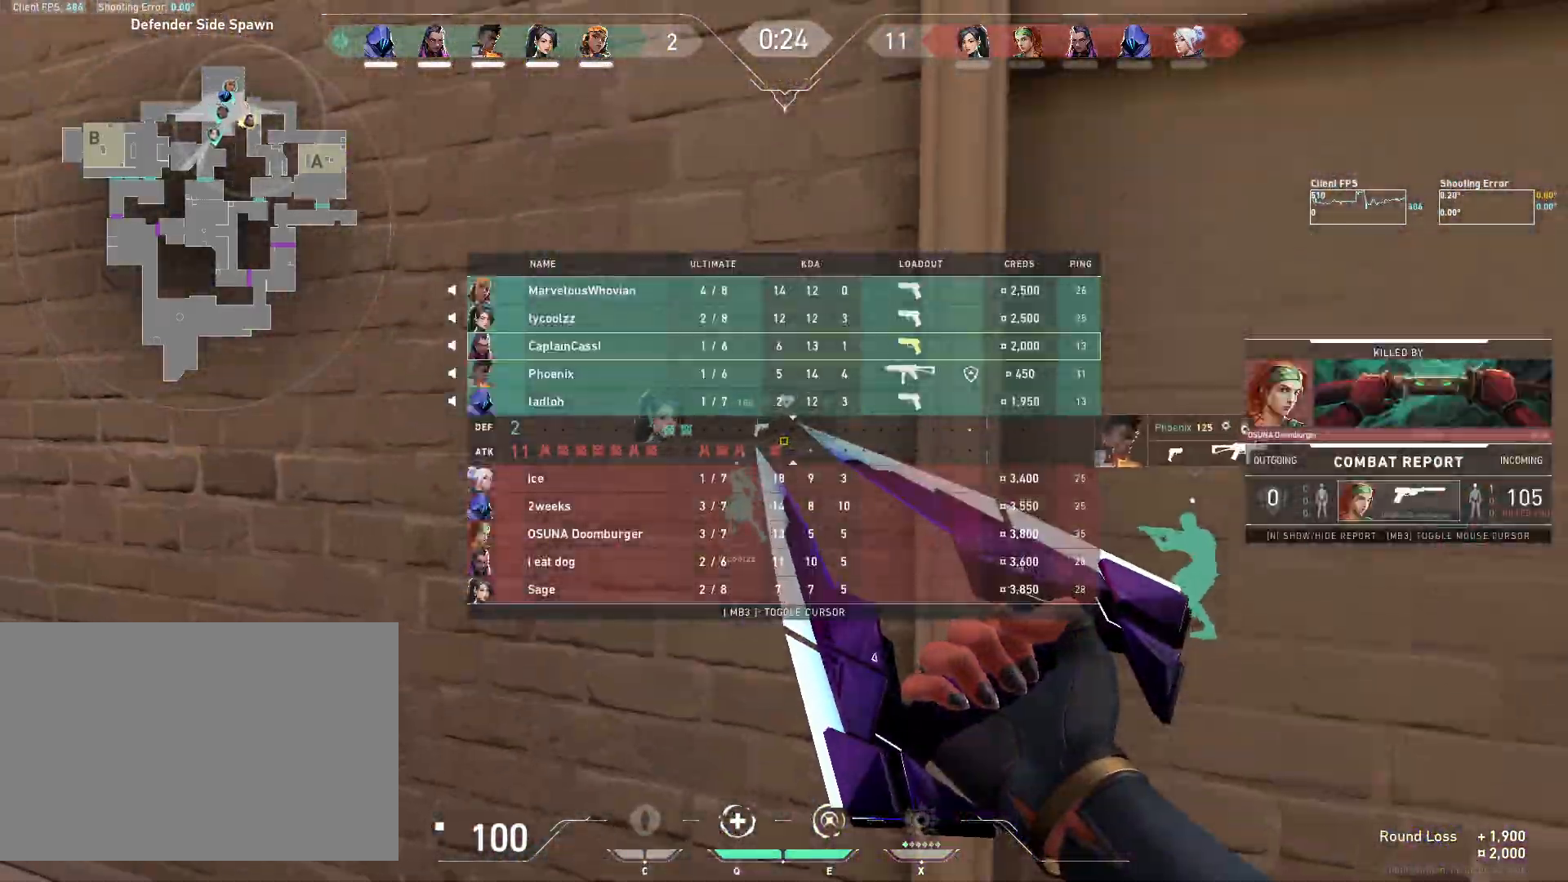
{"keys": ["w"], "mouse": [], "events": [[17, "mouse_wheel", "up"], [333, "d", "up"], [367, "w", "down"]]}
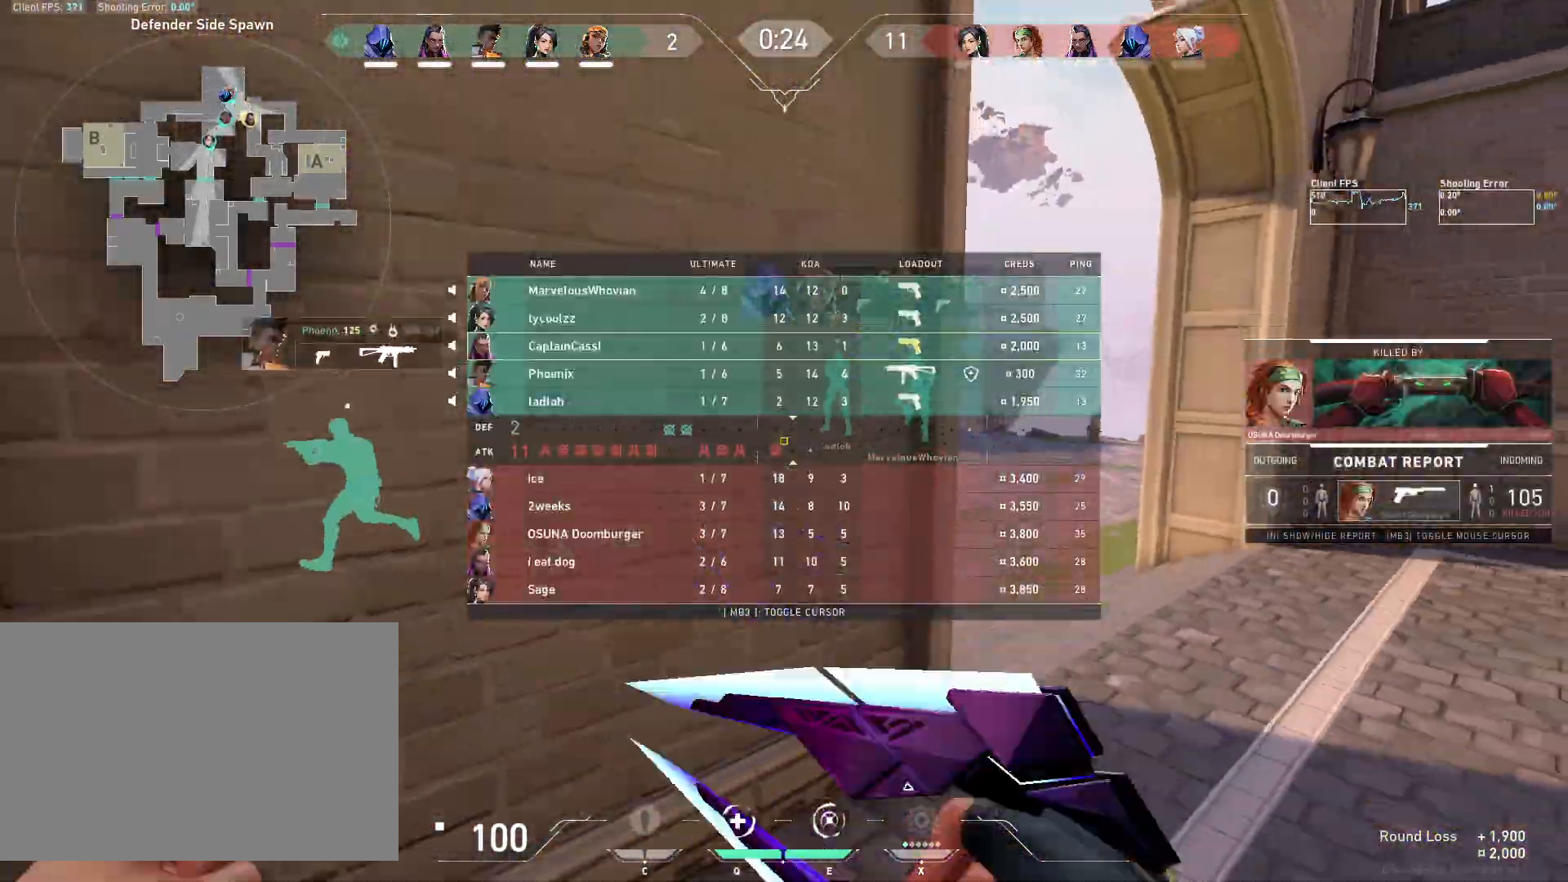
{"keys": ["d", "w"], "mouse": ["right"], "events": [[250, "d", "down"], [483, "mouse_right", "down"]]}
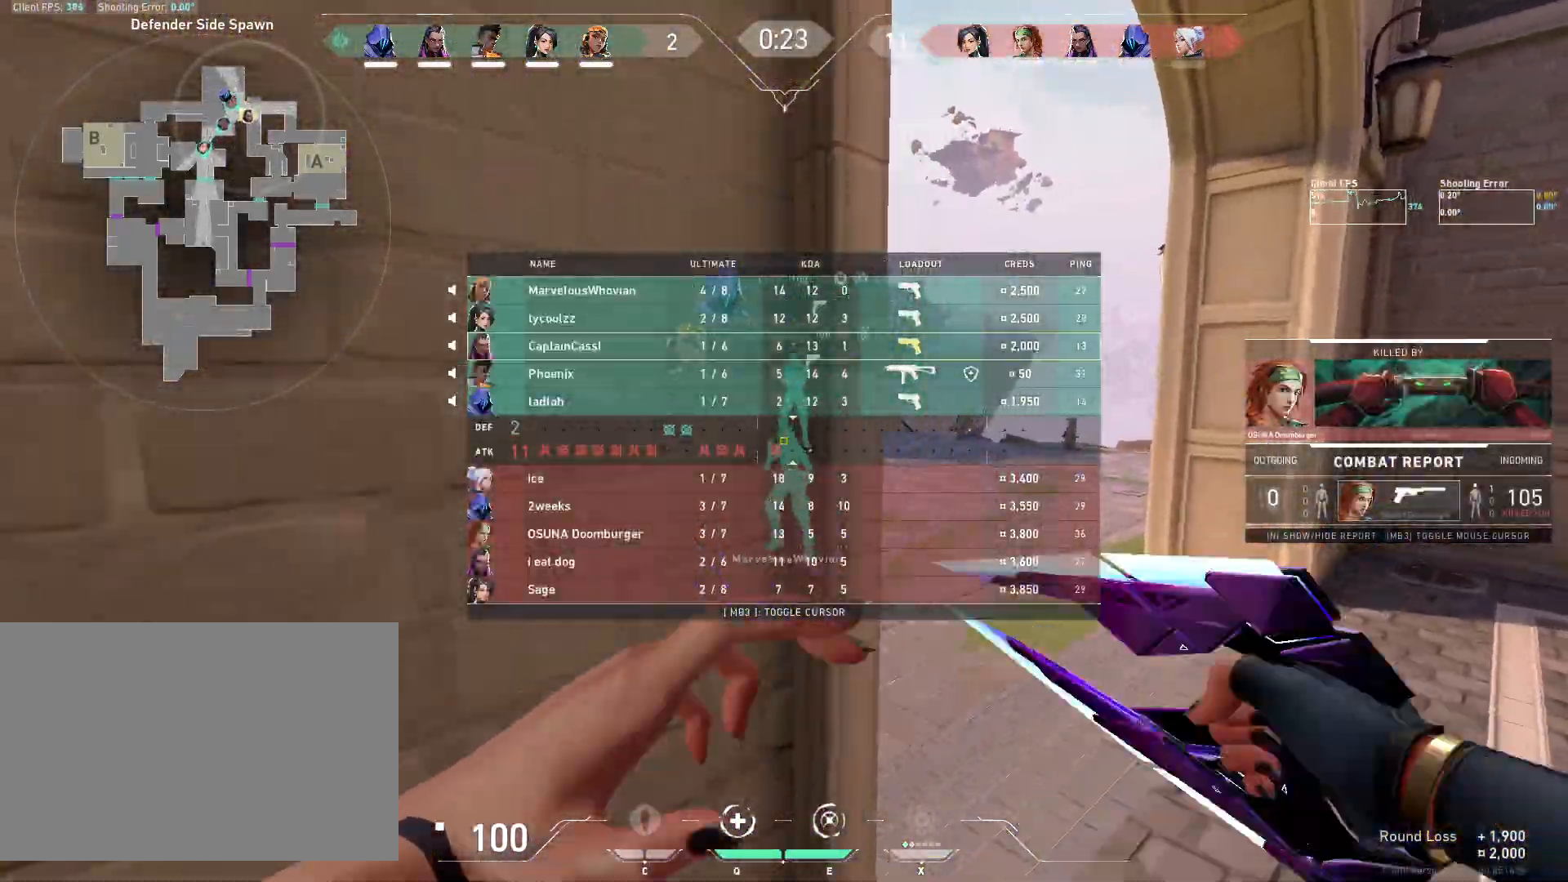
{"keys": ["w"], "mouse": ["right"], "events": [[133, "d", "up"]]}
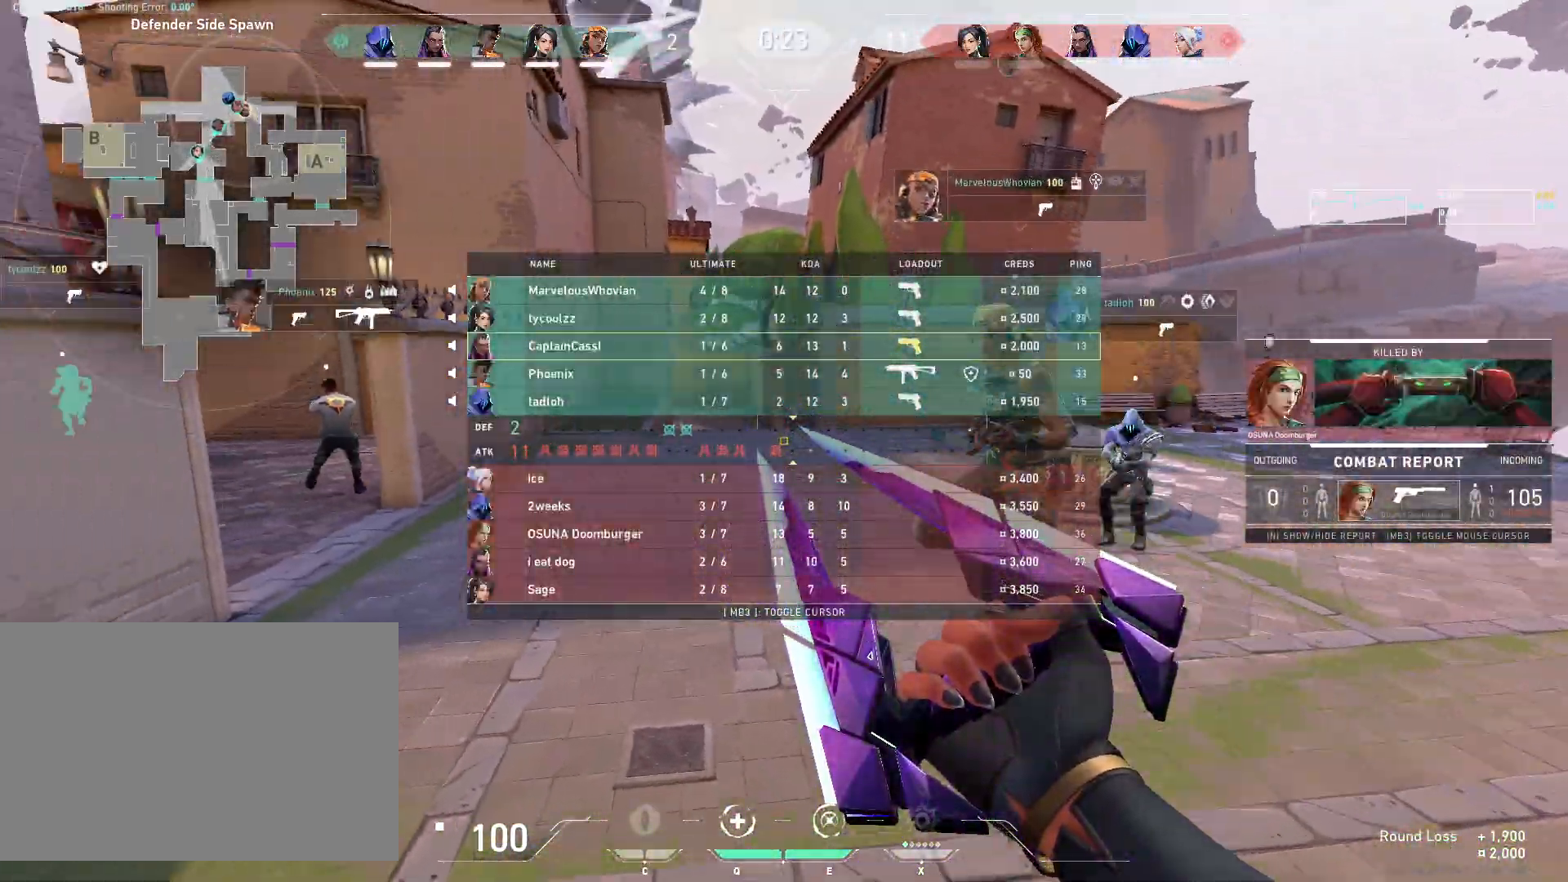
{"keys": ["w"], "mouse": ["right"], "events": []}
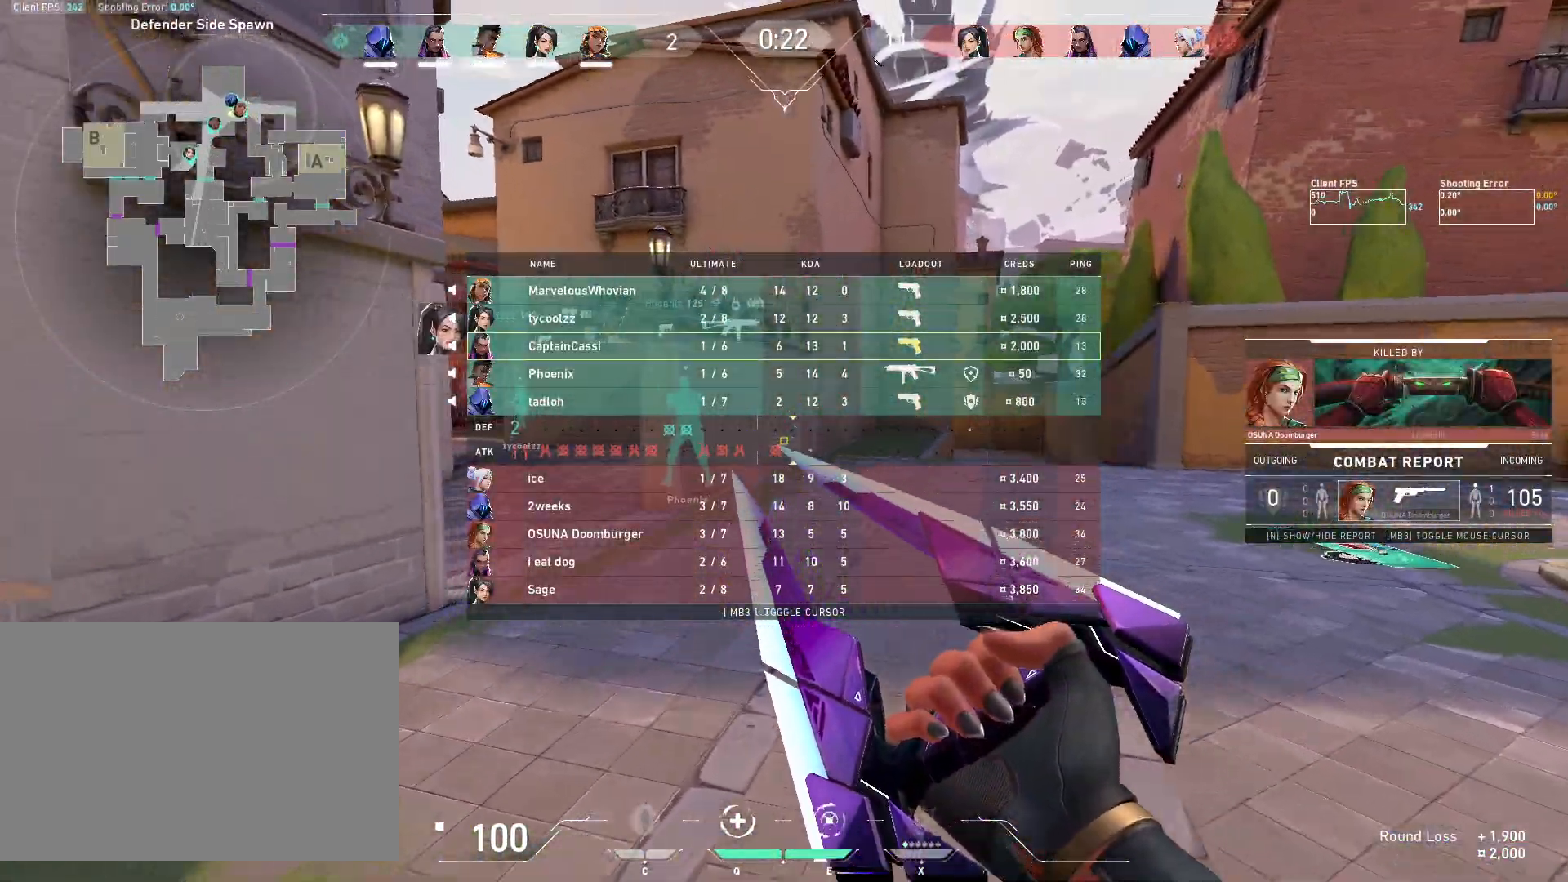
{"keys": ["w"], "mouse": ["right"], "events": []}
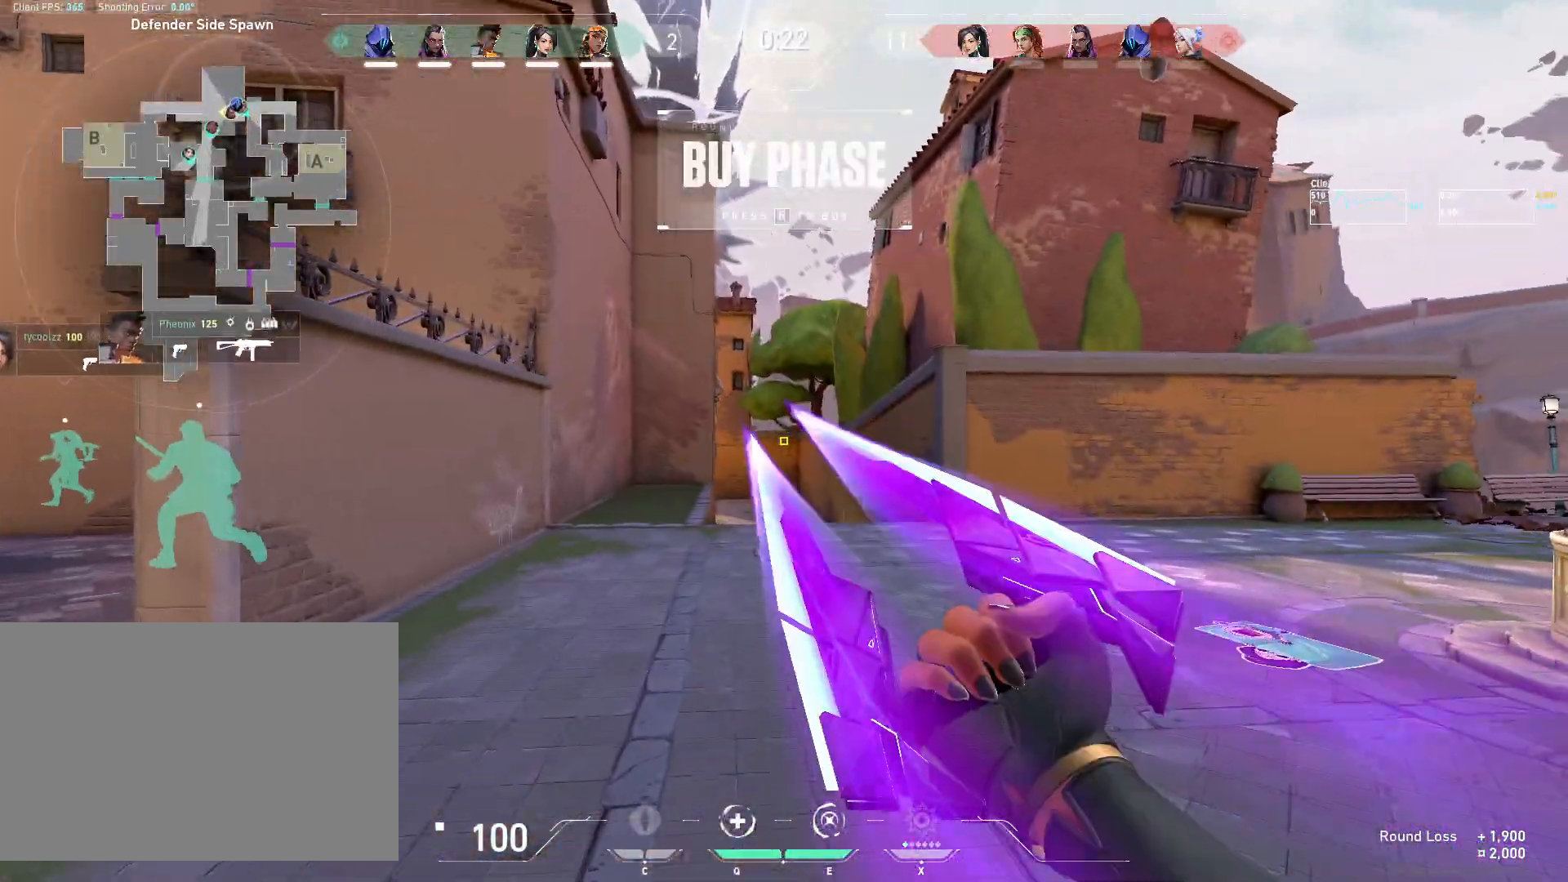
{"keys": ["w"], "mouse": [], "events": [[100, "mouse_right", "up"]]}
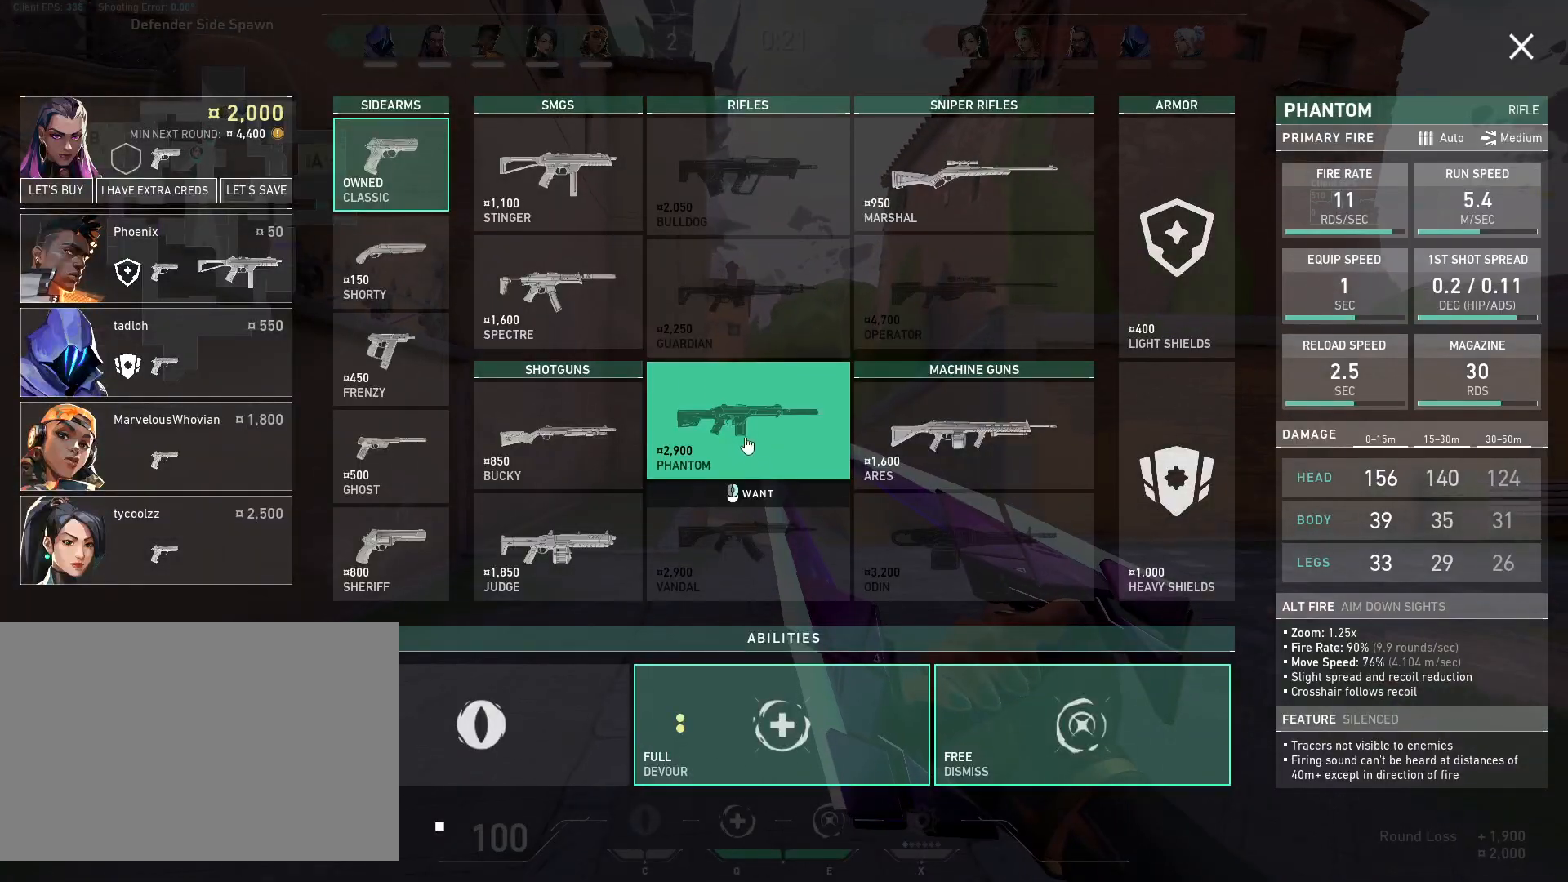
{"keys": ["w"], "mouse": [], "events": []}
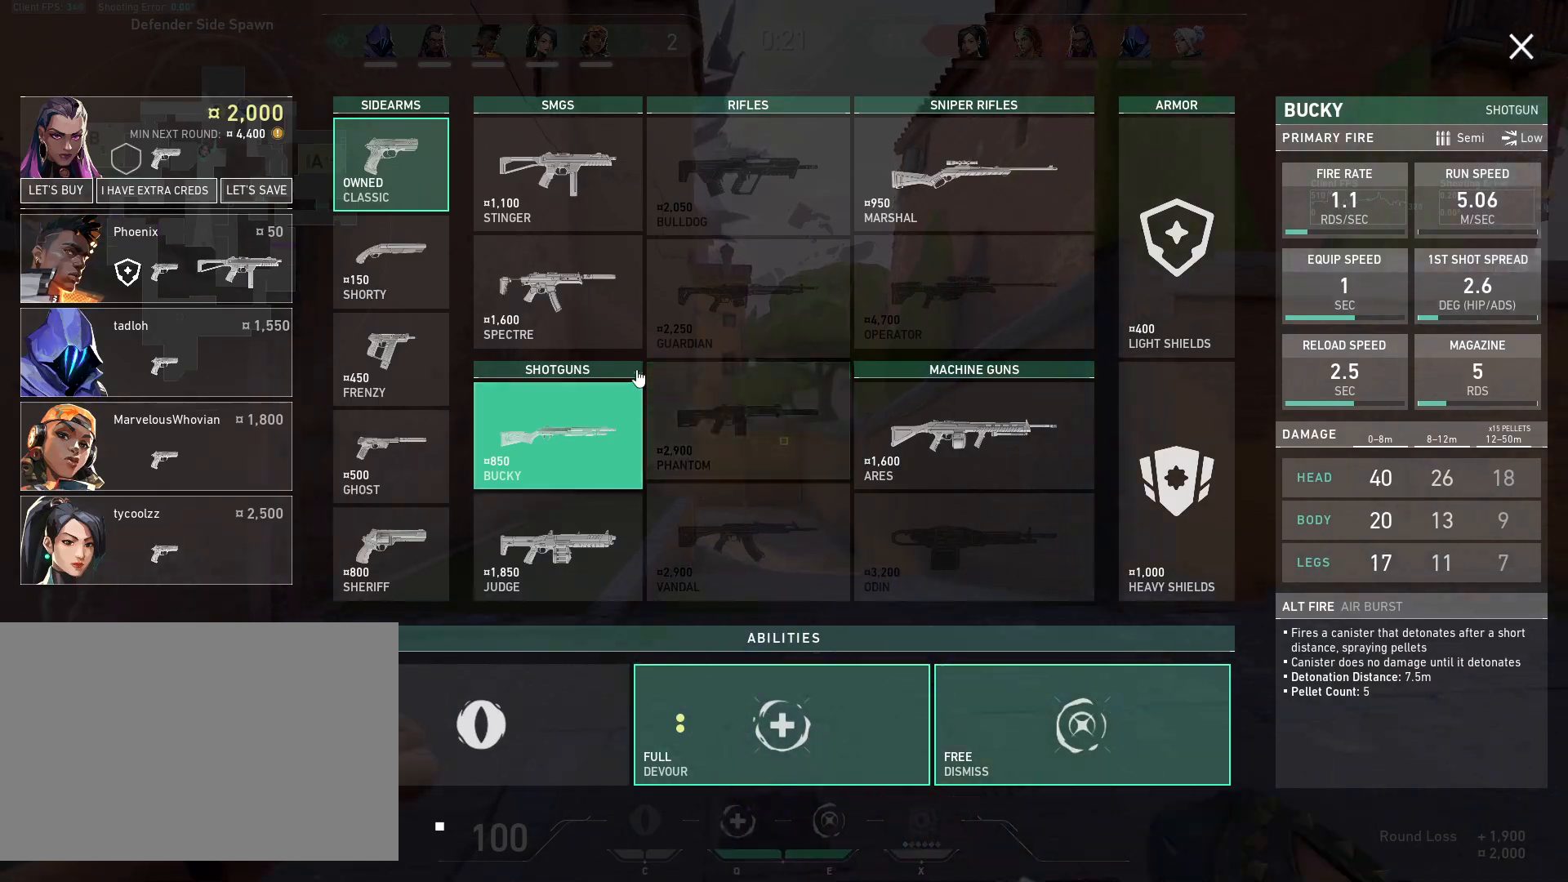
{"keys": ["w"], "mouse": [], "events": []}
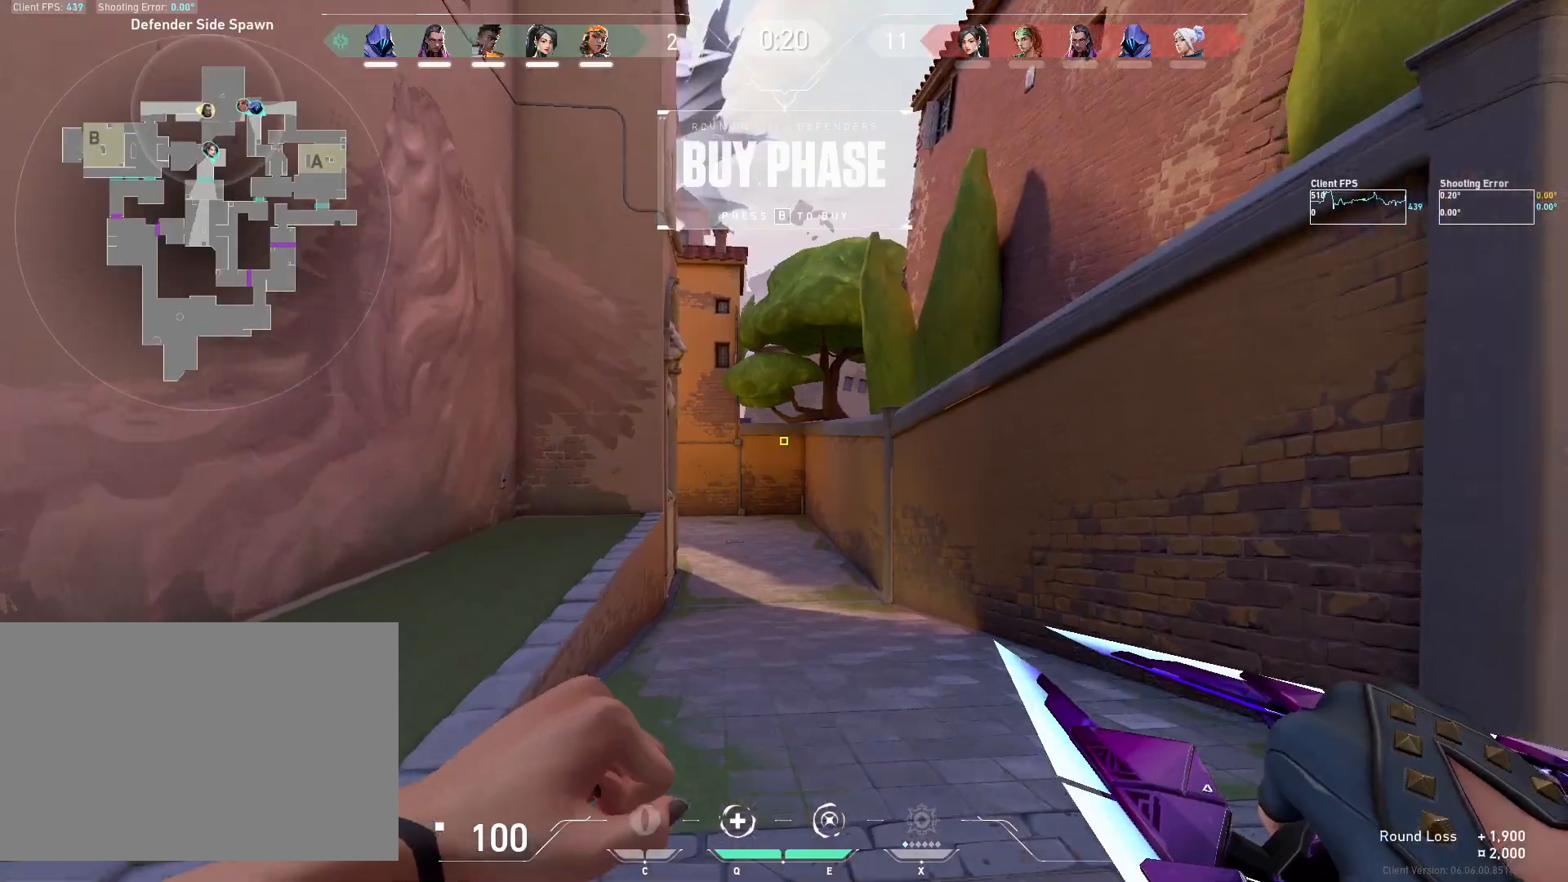
{"keys": ["w"], "mouse": [], "events": []}
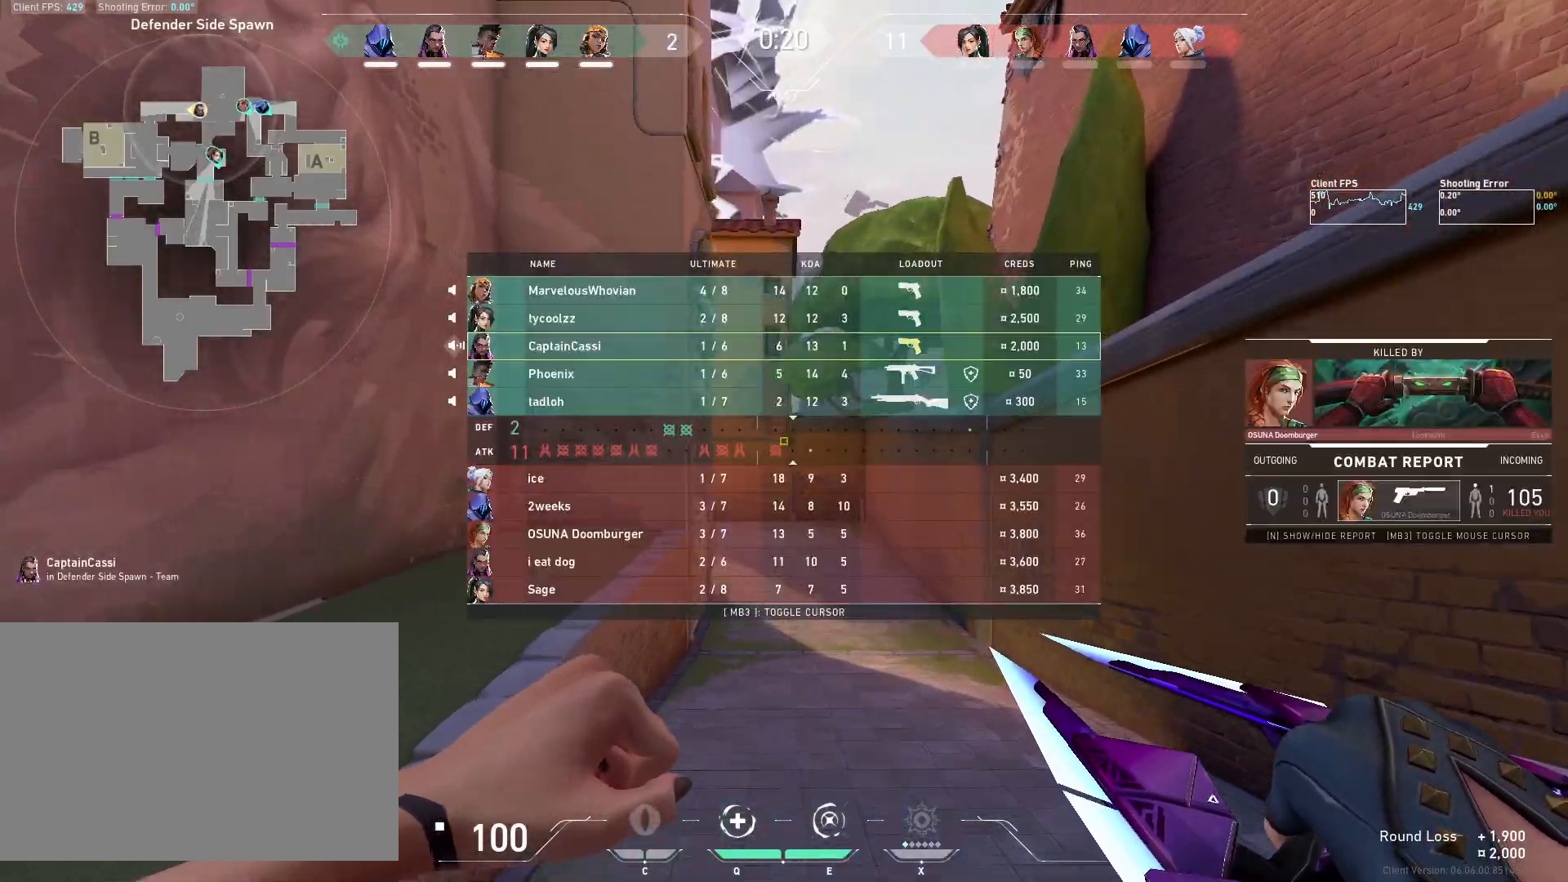
{"keys": ["w"], "mouse": [], "events": []}
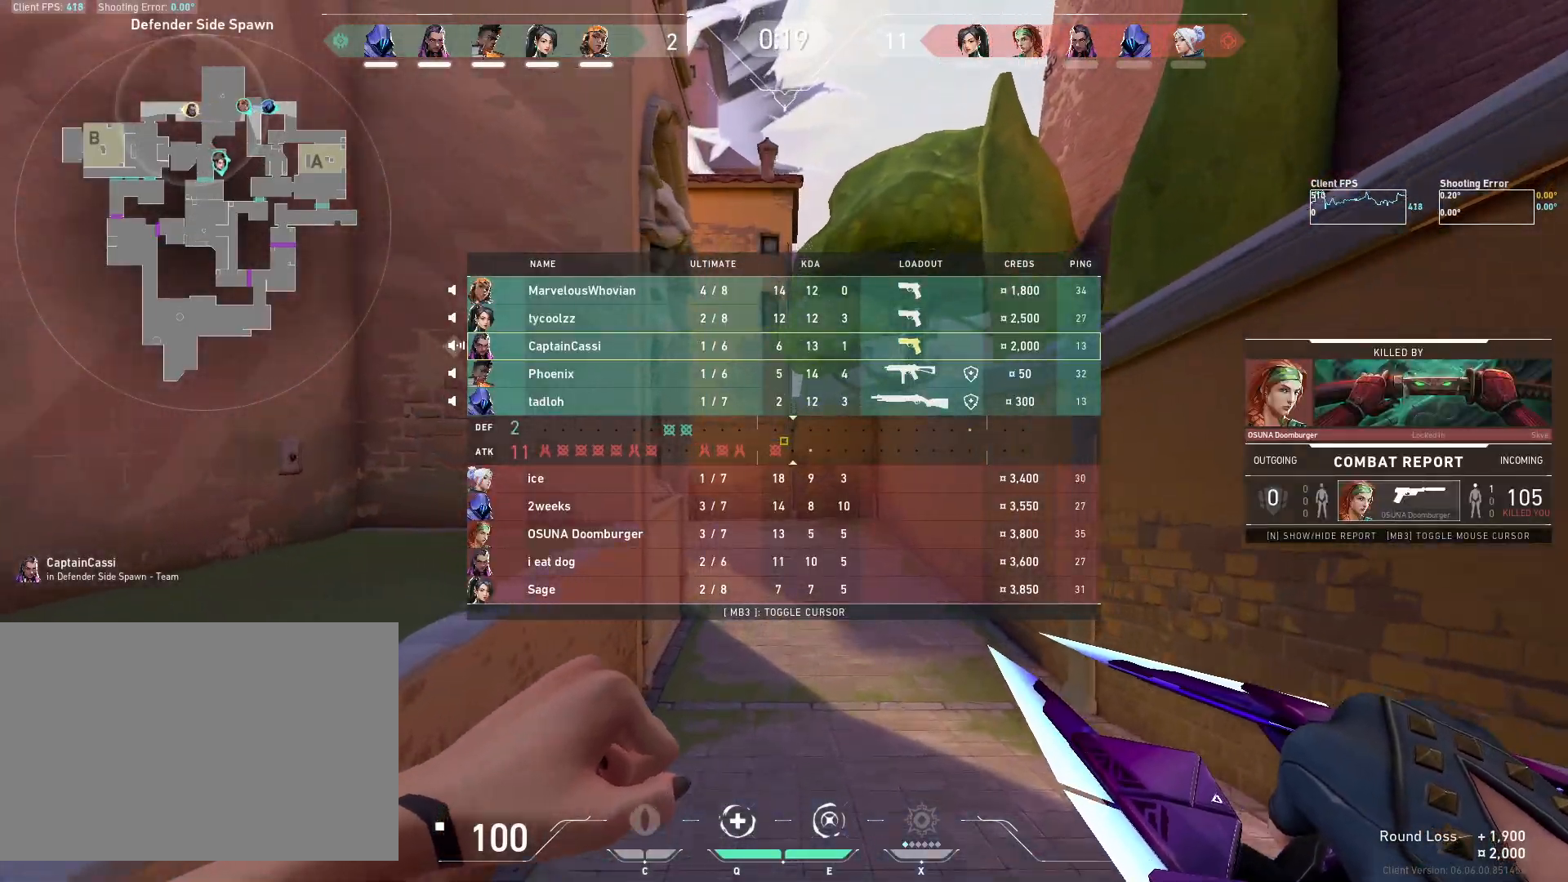
{"keys": ["w"], "mouse": [], "events": []}
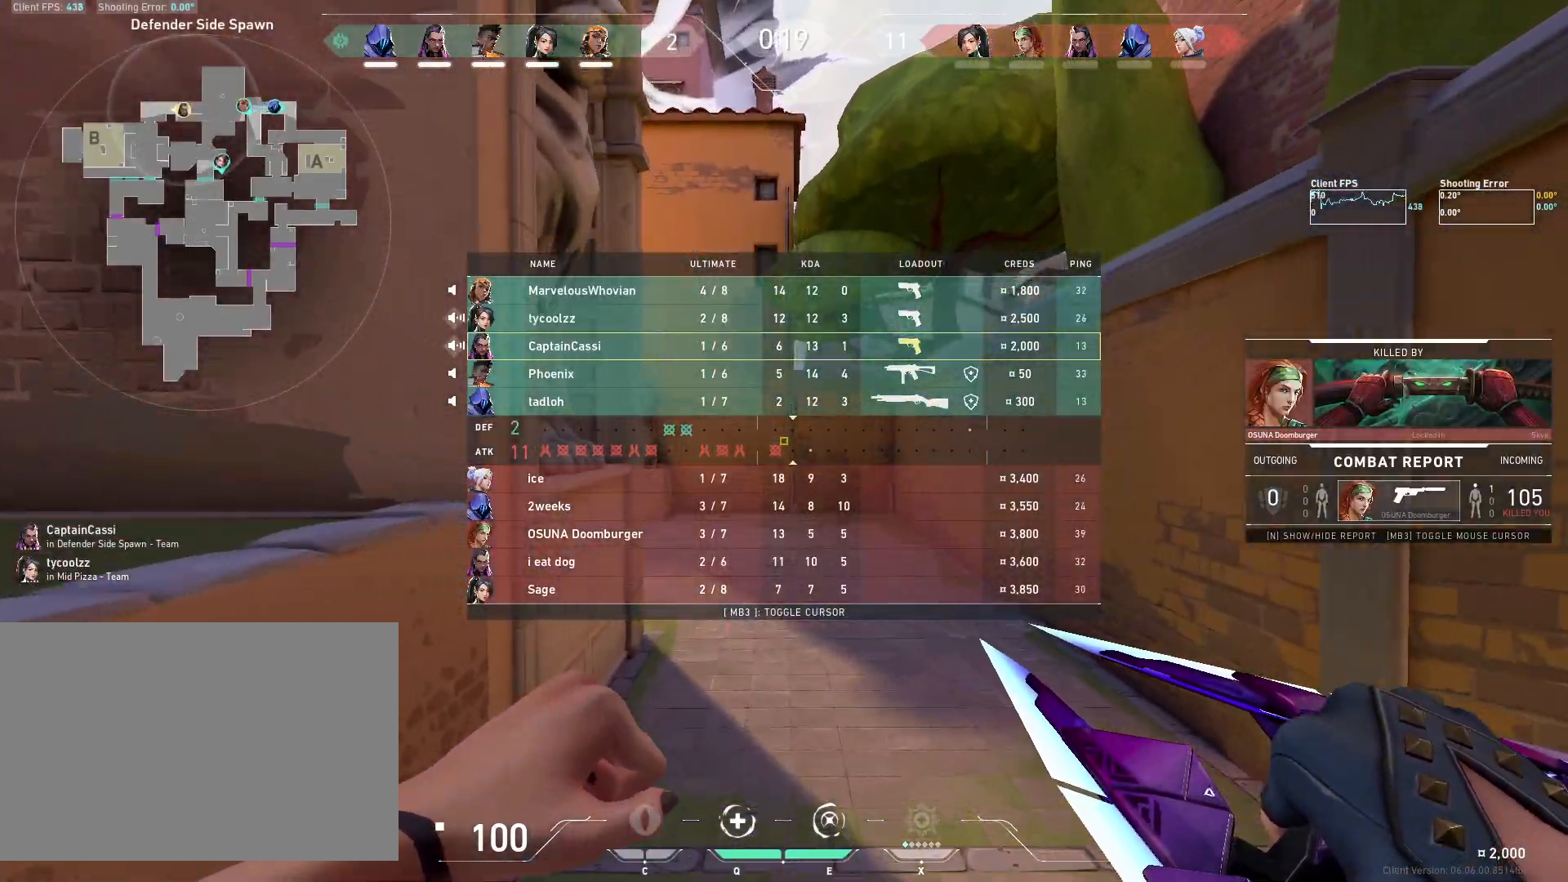
{"keys": ["w"], "mouse": [], "events": []}
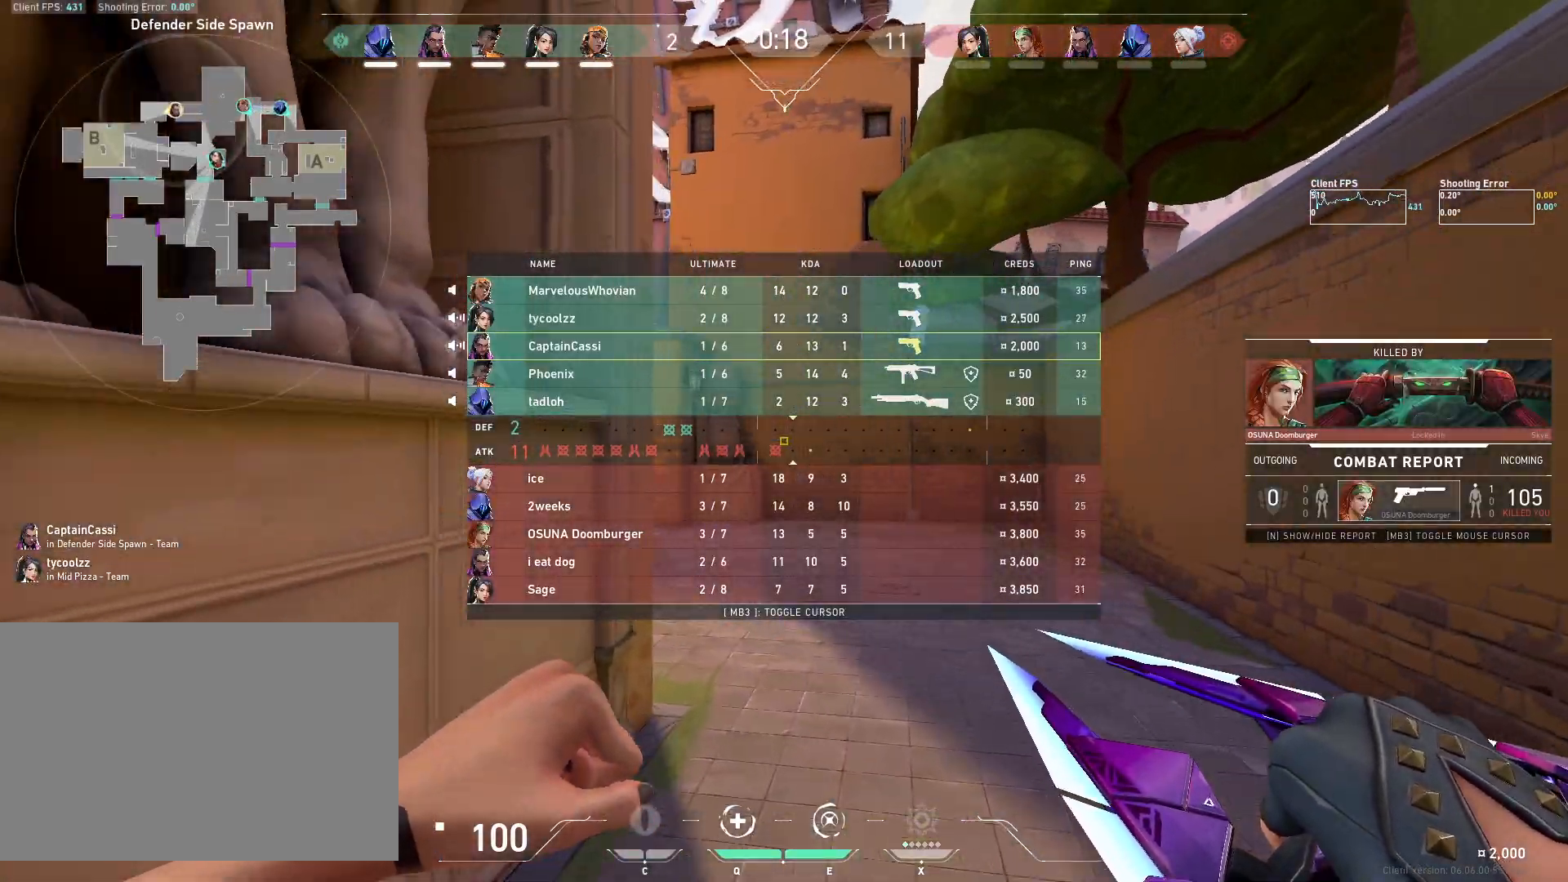
{"keys": ["w"], "mouse": [], "events": []}
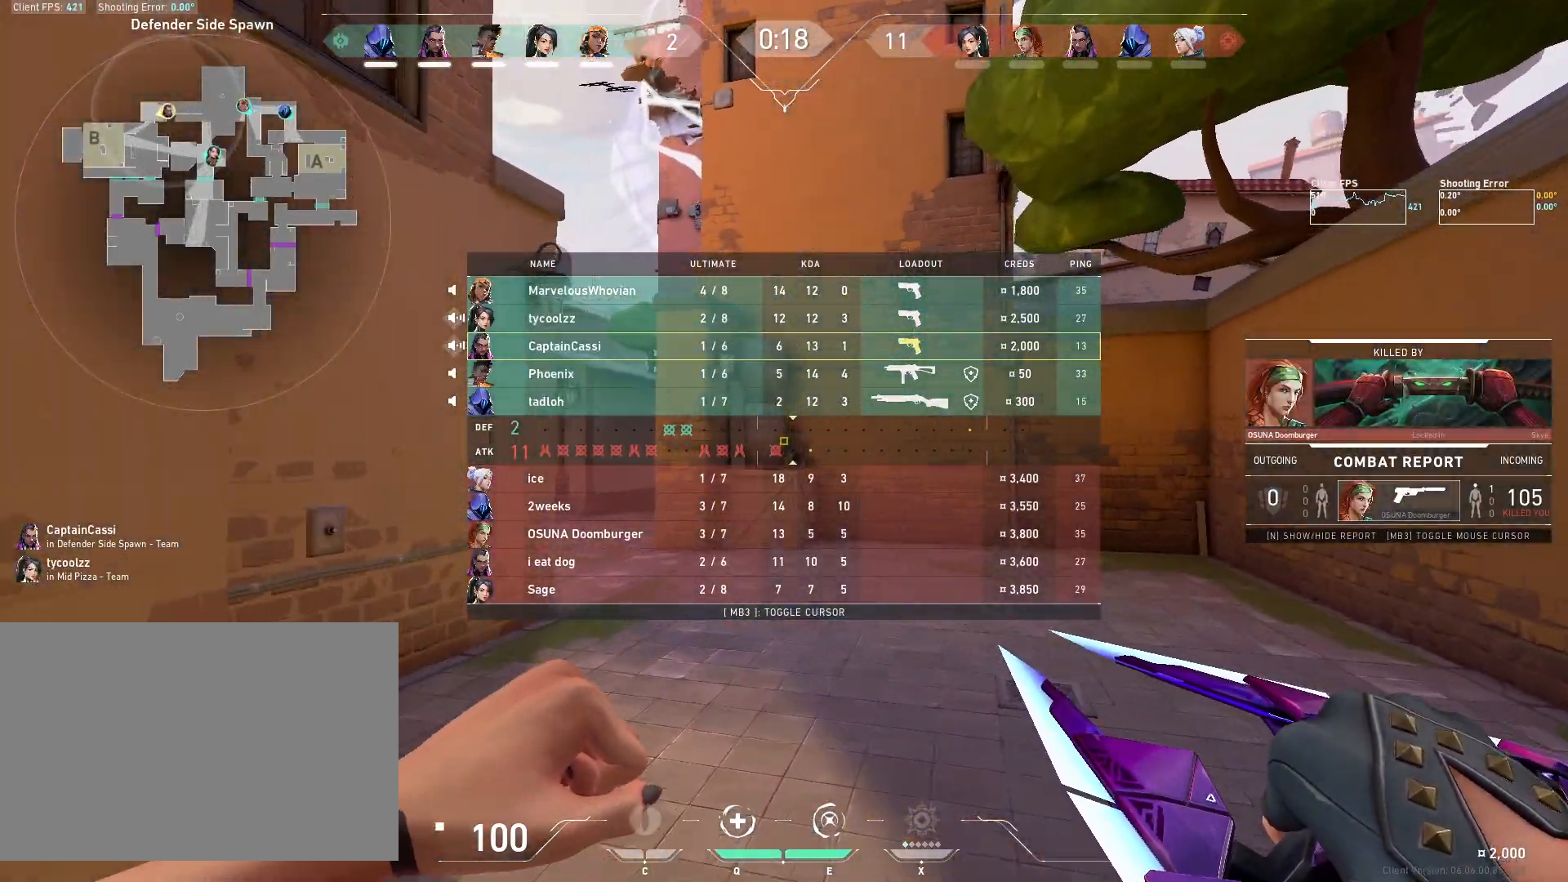
{"keys": ["w"], "mouse": [], "events": []}